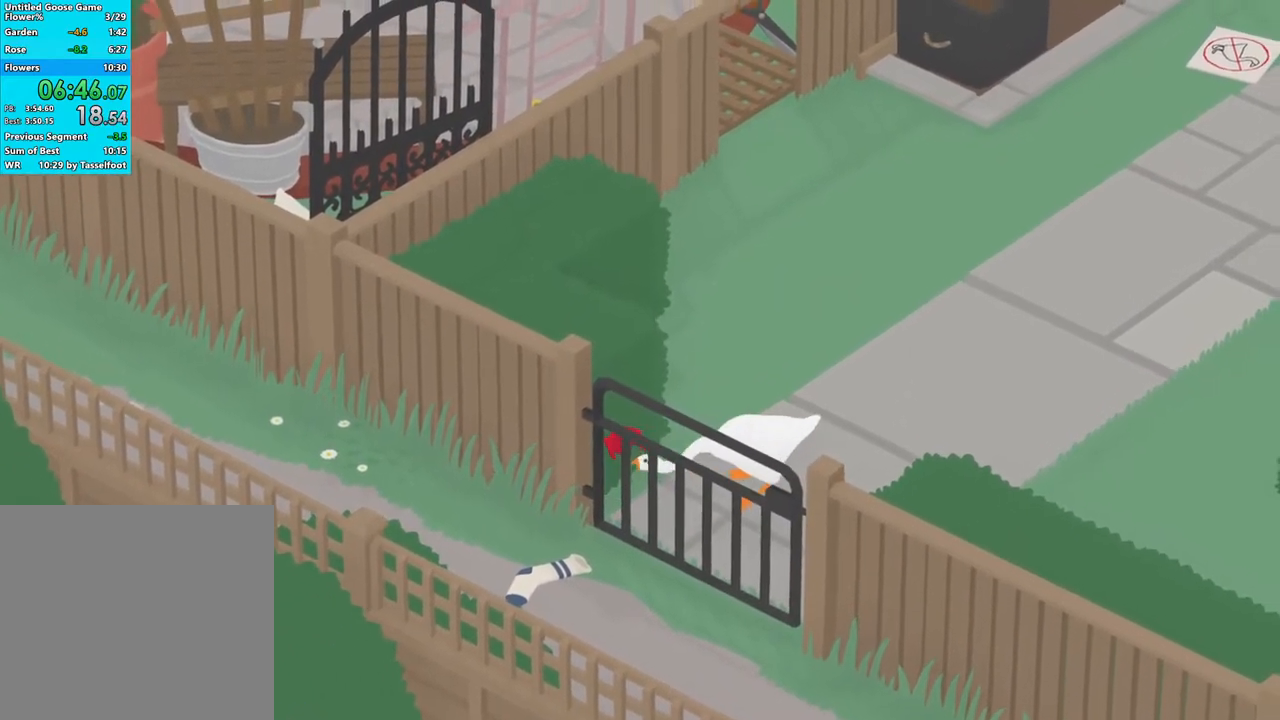
Gameplay with a controller (Xbox layout); each line is a JSON object with the inputs held at the frame after it. "events" lists button and stick changes between this image and that frame as [ms after this image, input, new state], when the widget could be followed in between. Not read: right_stick.
{"buttons": ["A", "B", "L2", "L3"], "left_stick": "left", "events": [[167, "B", "down"], [250, "B", "up"], [433, "B", "down"]]}
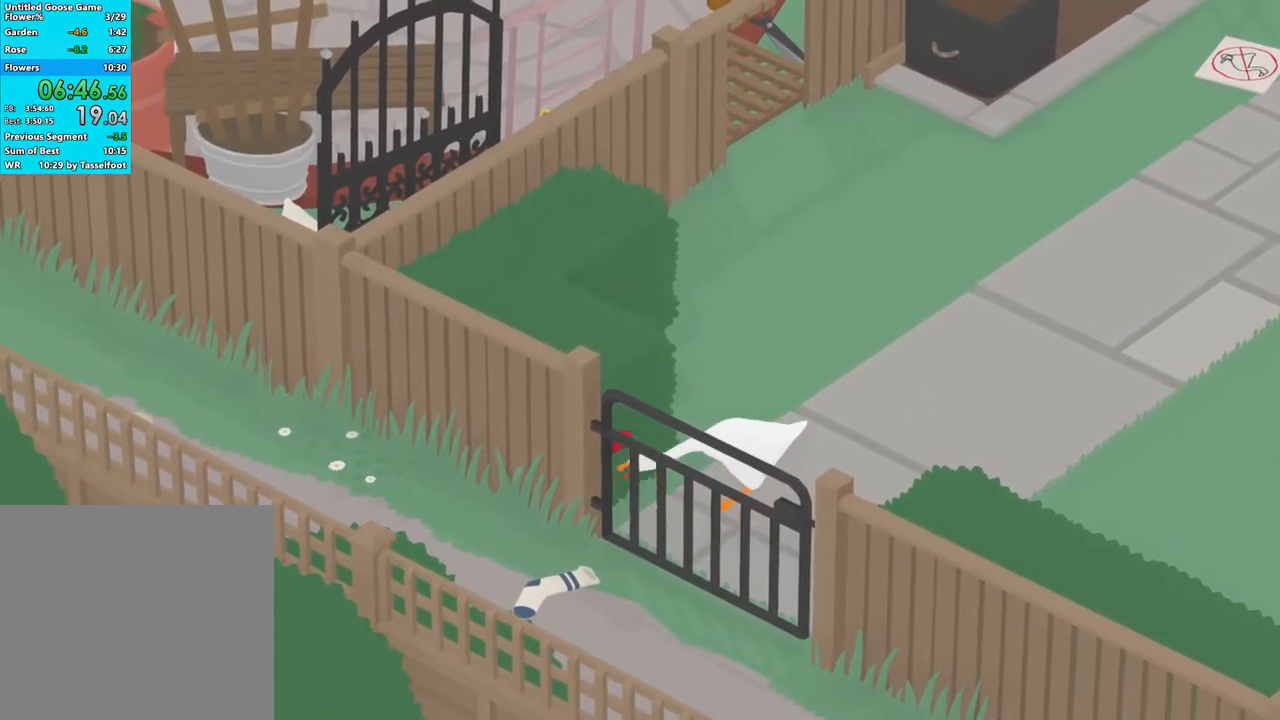
{"buttons": ["A", "L2", "L3"], "left_stick": "left", "events": [[17, "B", "up"], [317, "B", "down"], [417, "B", "up"]]}
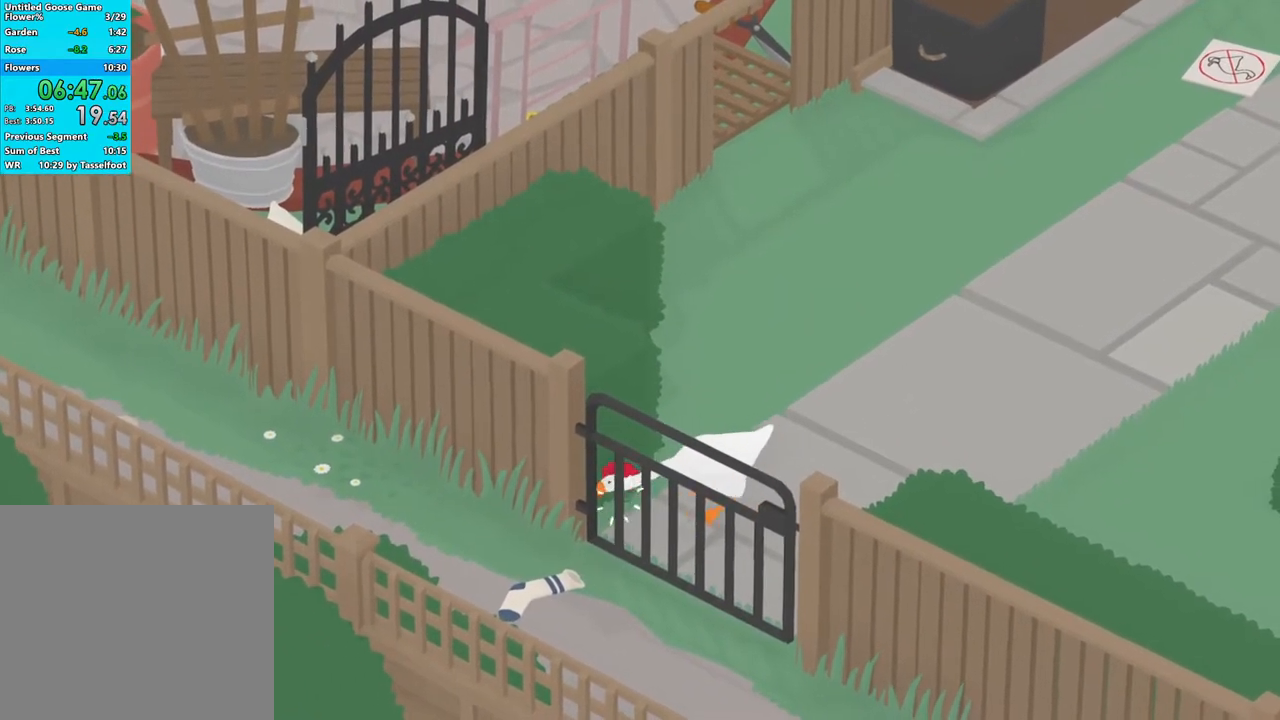
{"buttons": ["A", "B", "L2", "L3"], "left_stick": "left", "events": [[83, "B", "down"], [183, "B", "up"], [450, "B", "down"]]}
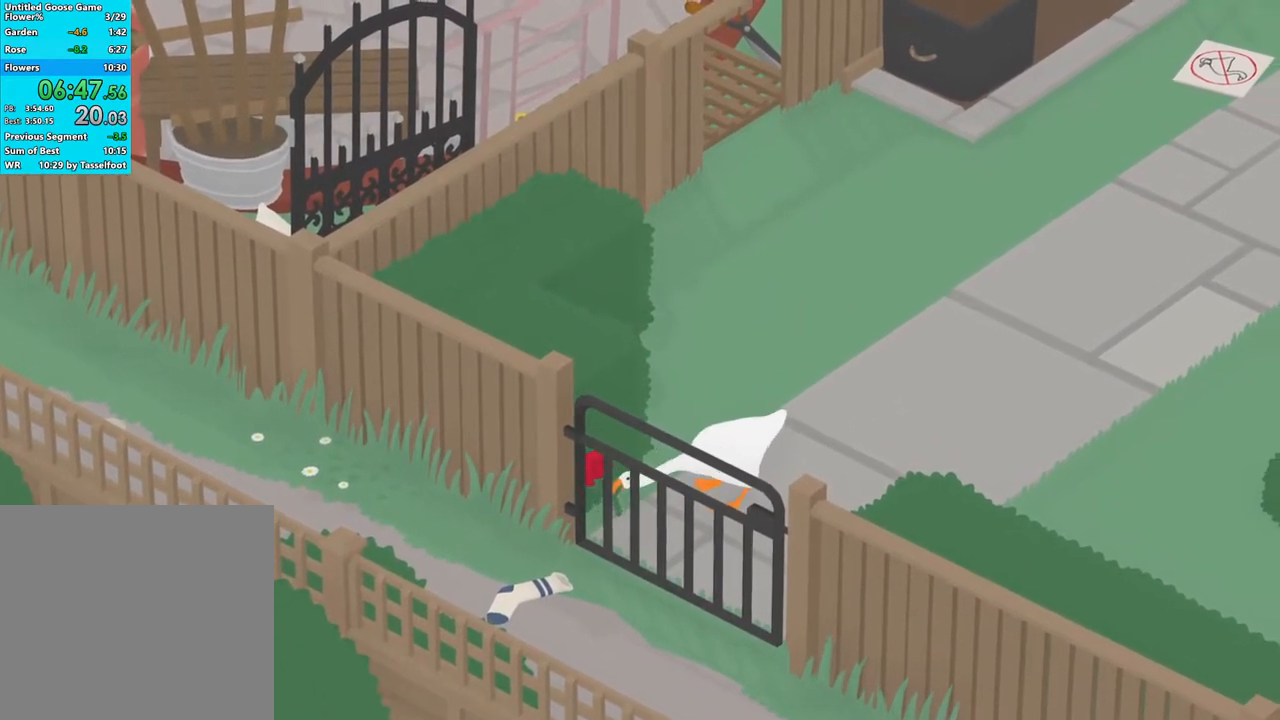
{"buttons": ["A", "L2", "L3"], "left_stick": "left", "events": [[33, "B", "up"], [200, "B", "down"], [300, "B", "up"]]}
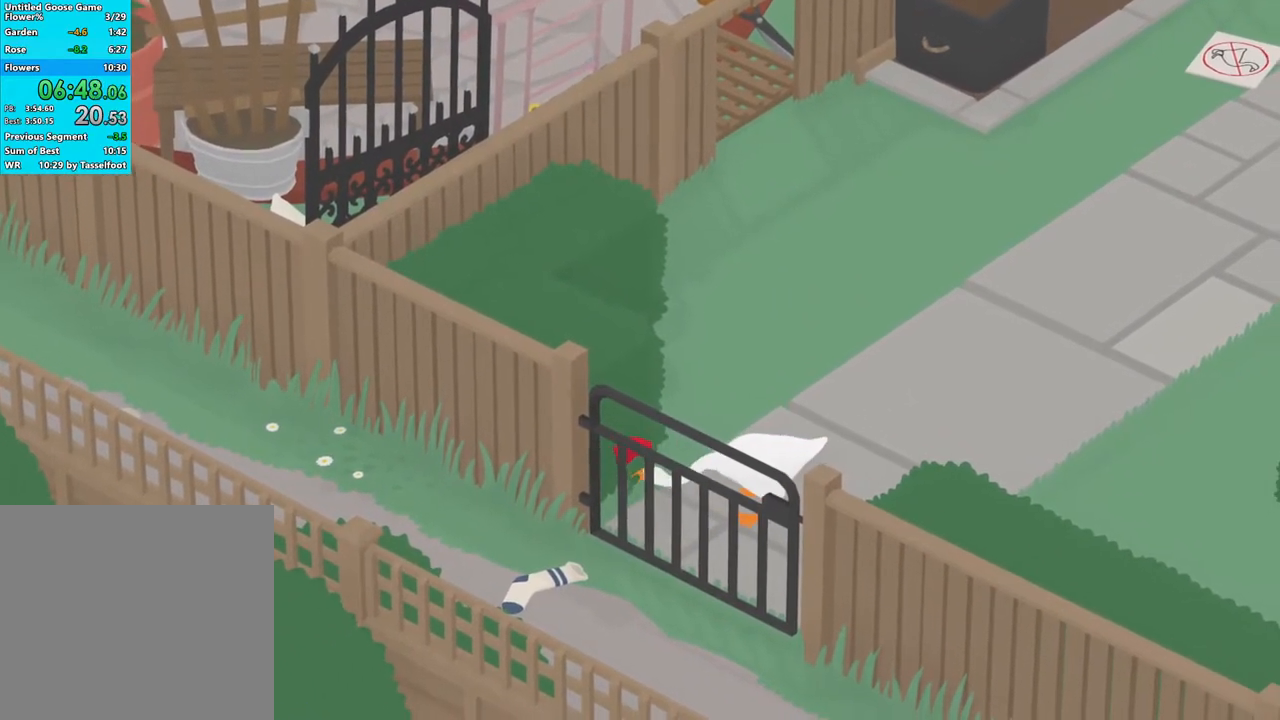
{"buttons": ["A", "L2", "L3"], "left_stick": "left", "events": [[67, "B", "down"], [150, "B", "up"], [333, "B", "down"], [417, "B", "up"]]}
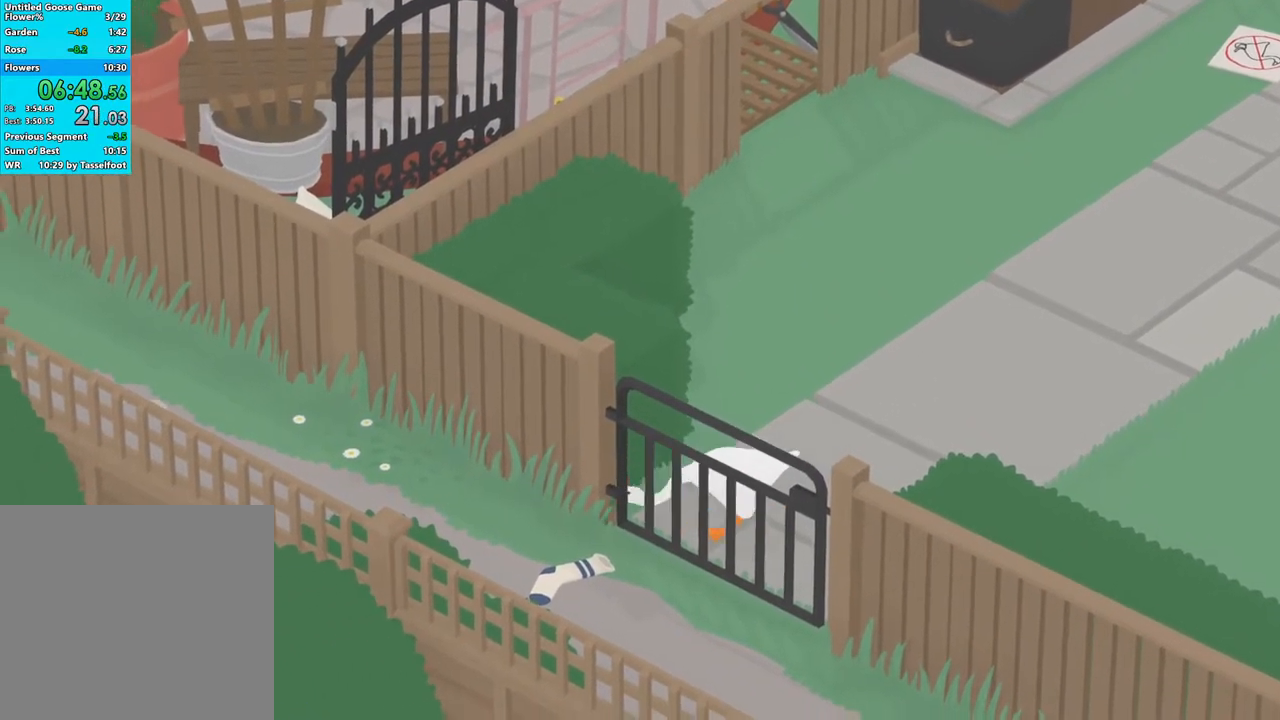
{"buttons": ["A", "L2", "L3"], "left_stick": "left", "events": [[350, "B", "down"], [433, "B", "up"]]}
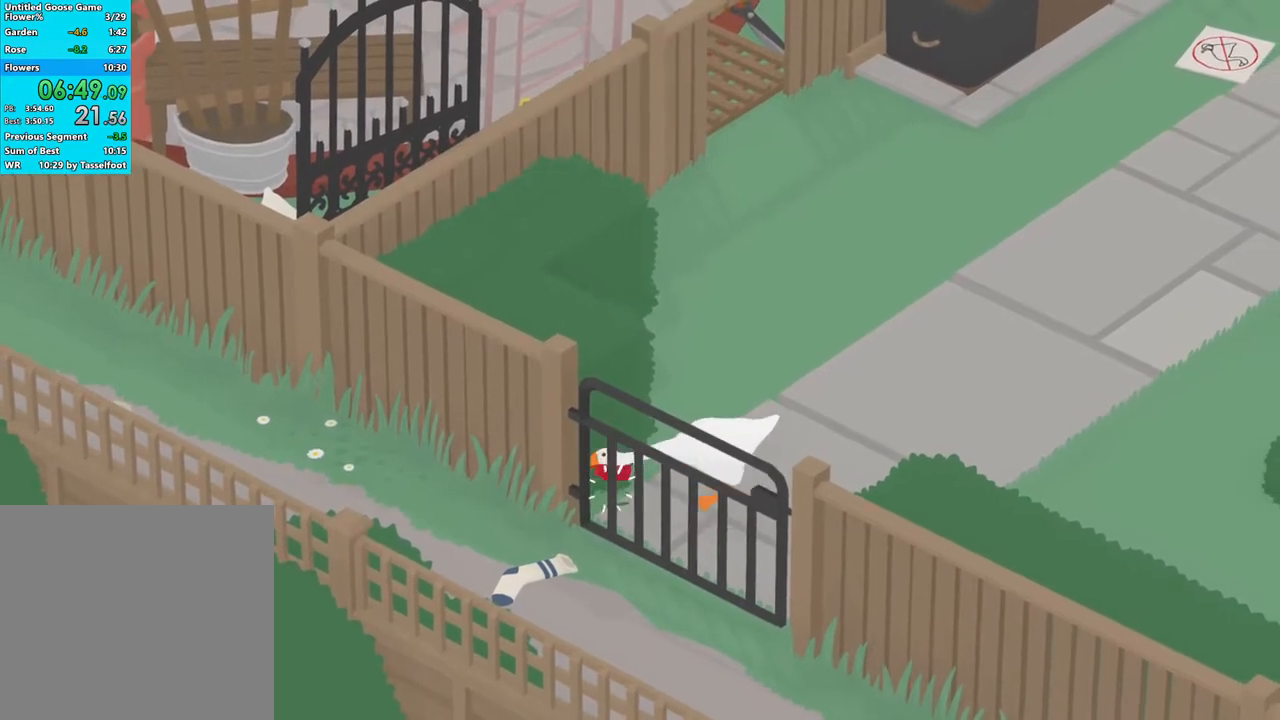
{"buttons": ["A", "L2", "L3"], "left_stick": "left", "events": [[33, "B", "down"], [117, "B", "up"], [383, "B", "down"], [483, "B", "up"]]}
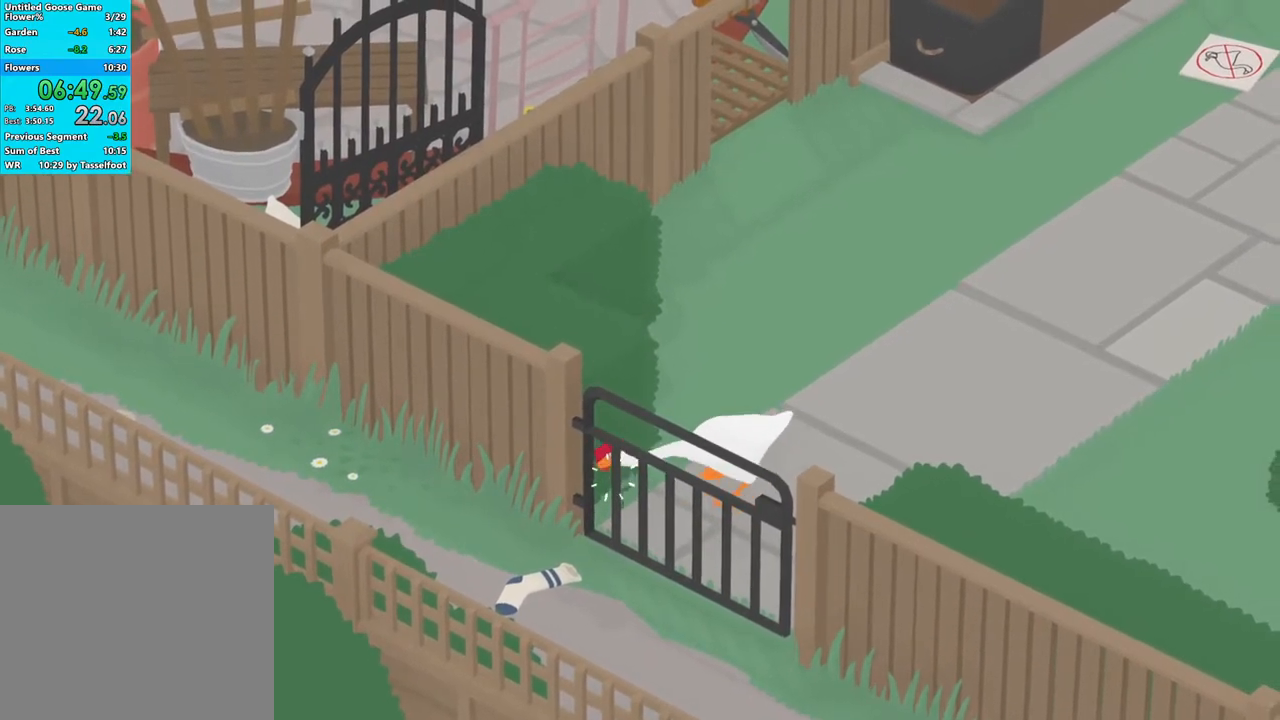
{"buttons": ["A", "L2", "L3"], "left_stick": "left", "events": [[183, "B", "down"], [267, "B", "up"]]}
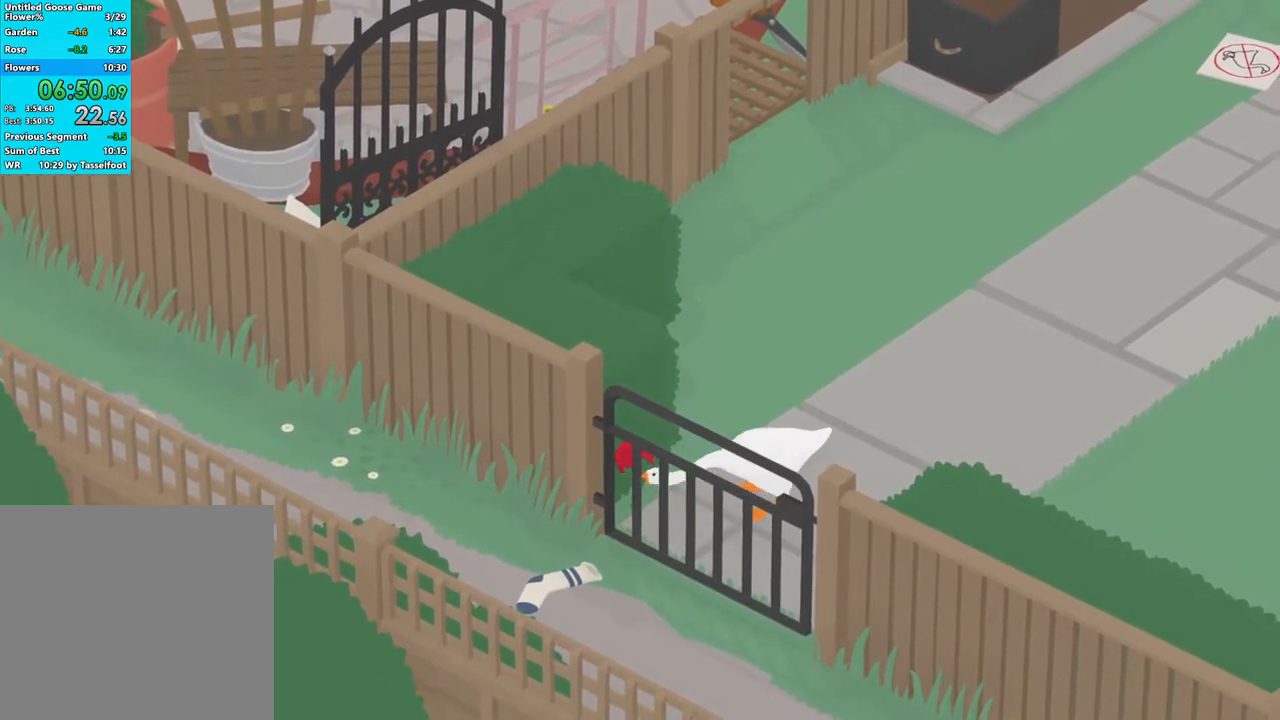
{"buttons": ["A", "L2", "L3"], "left_stick": "left", "events": [[217, "B", "down"], [317, "B", "up"]]}
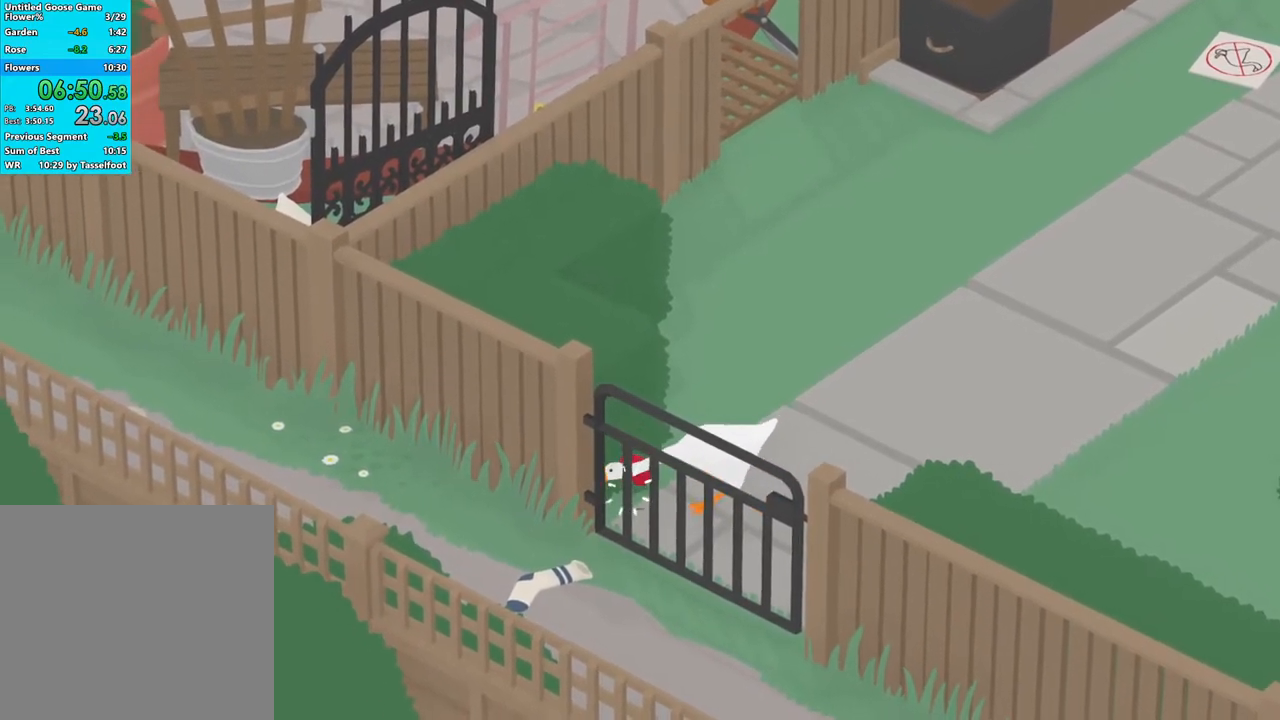
{"buttons": ["A", "L2", "L3"], "left_stick": "left", "events": [[17, "B", "down"], [83, "B", "up"], [383, "B", "down"], [483, "B", "up"]]}
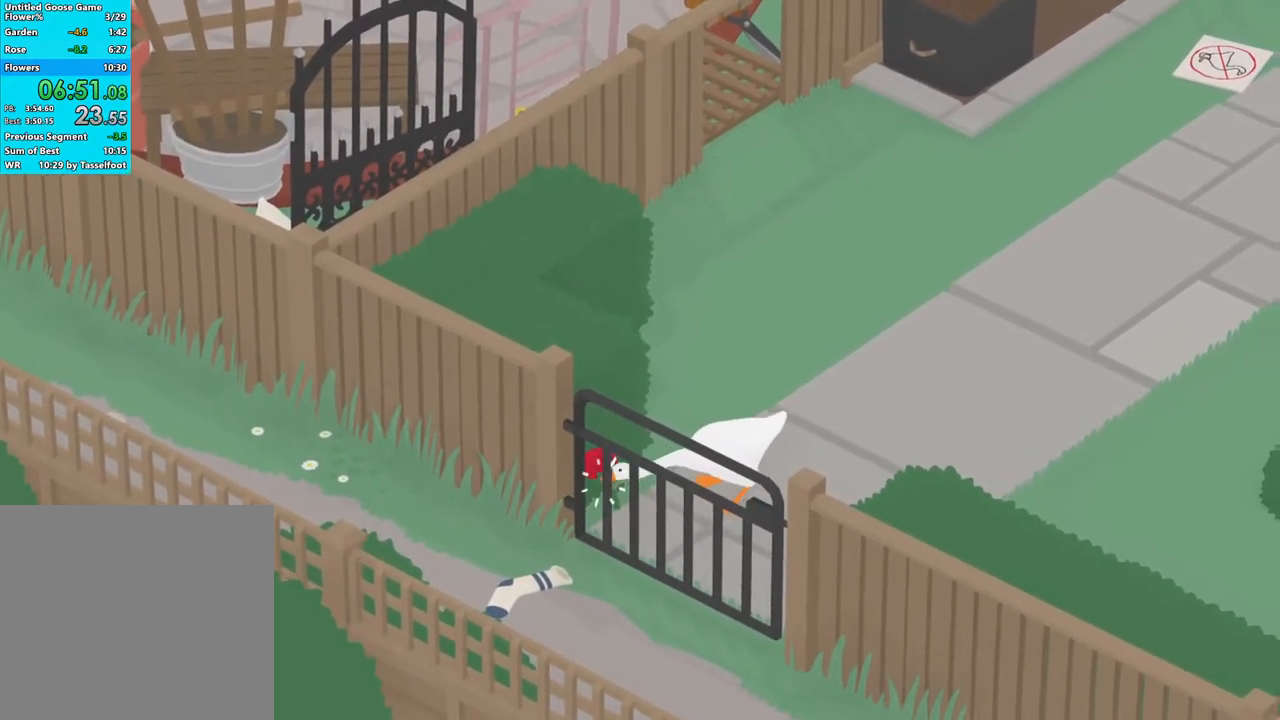
{"buttons": ["A", "B", "L2", "L3"], "left_stick": "left", "events": [[133, "B", "down"], [233, "B", "up"], [500, "B", "down"]]}
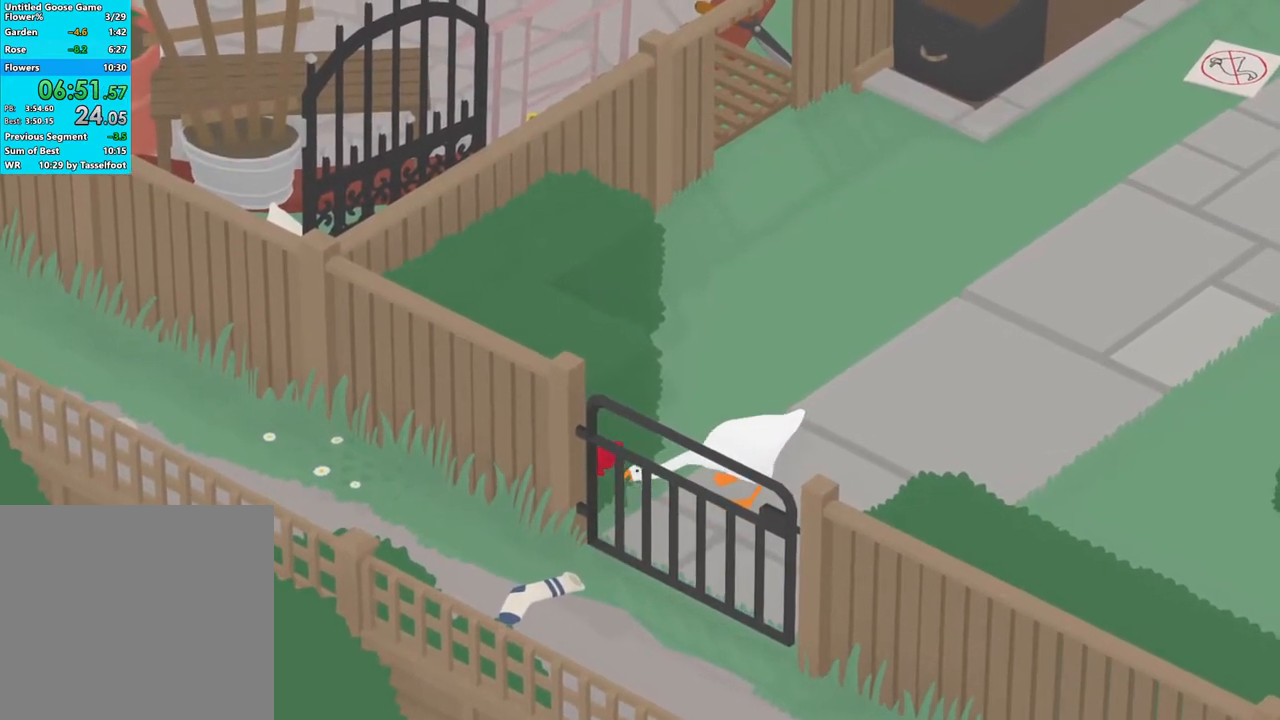
{"buttons": ["A", "B", "L2", "L3"], "left_stick": "left", "events": [[83, "B", "up"], [217, "B", "down"], [333, "B", "up"], [500, "B", "down"]]}
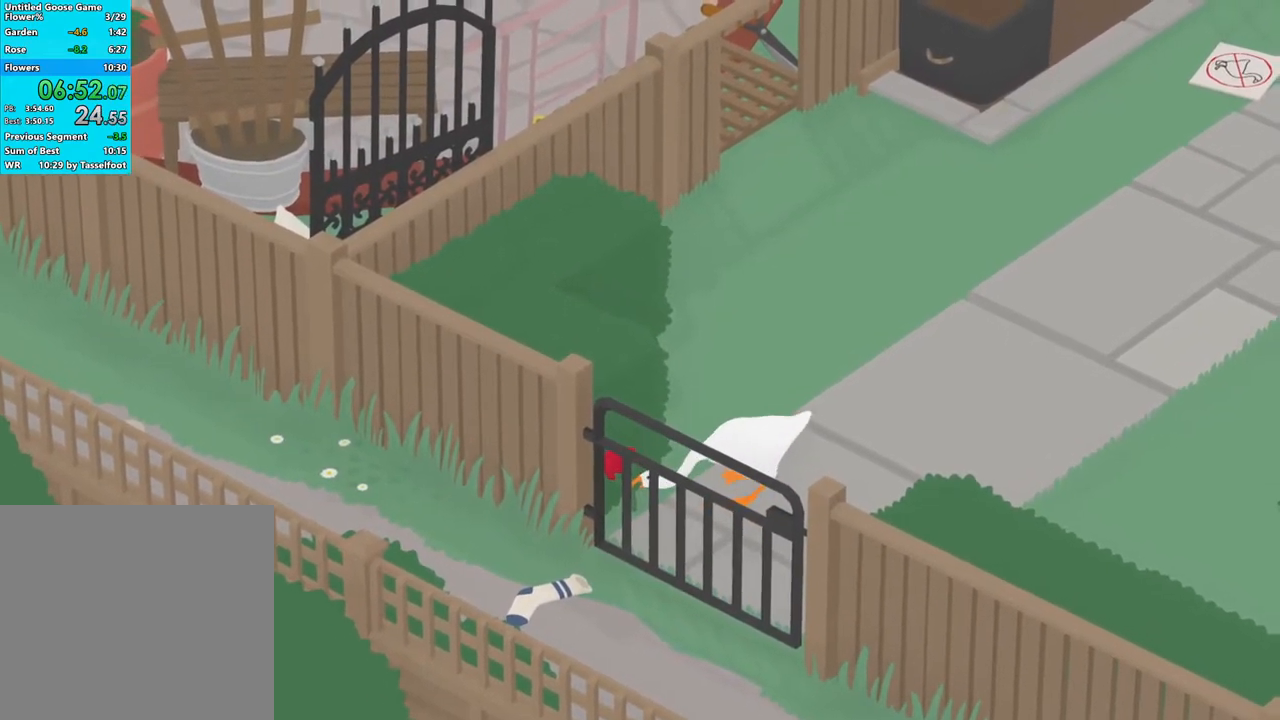
{"buttons": ["A", "L2", "L3"], "left_stick": "left", "events": [[33, "B", "up"], [67, "B", "down"], [117, "B", "up"]]}
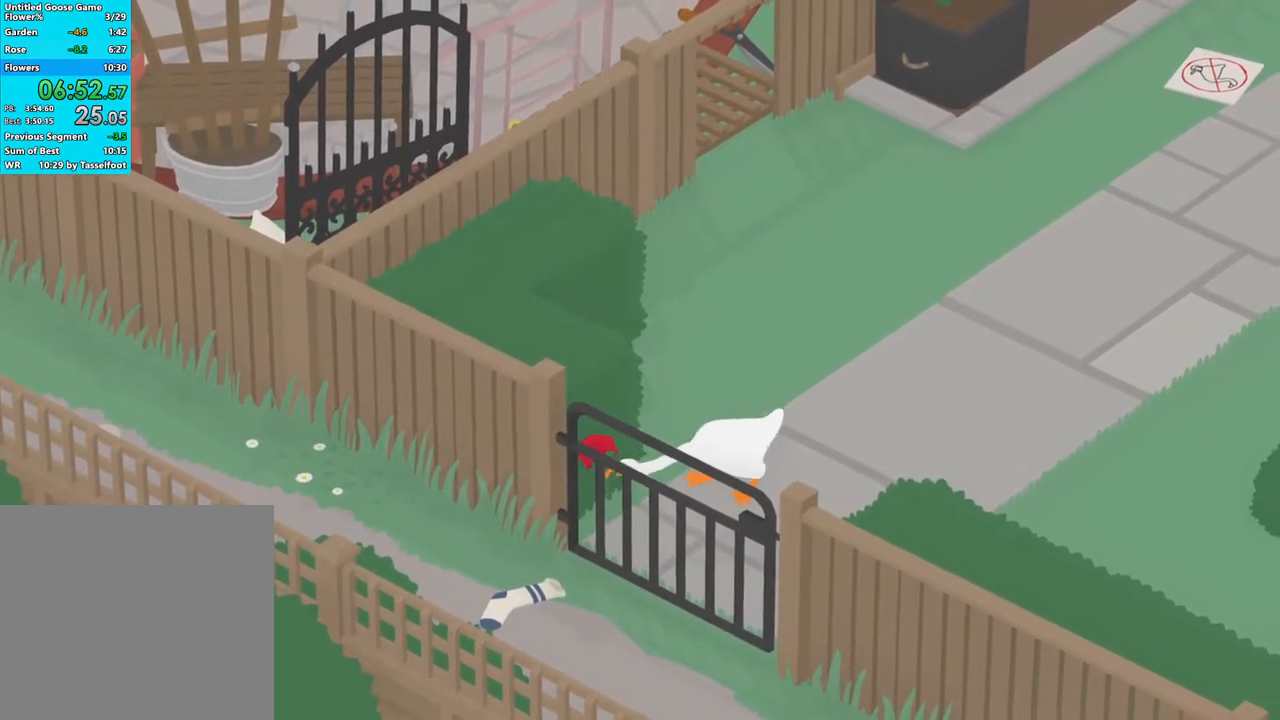
{"buttons": ["A", "L2"], "left_stick": "left", "events": [[17, "L3", "up"], [50, "B", "down"], [133, "B", "up"], [333, "B", "down"], [433, "B", "up"]]}
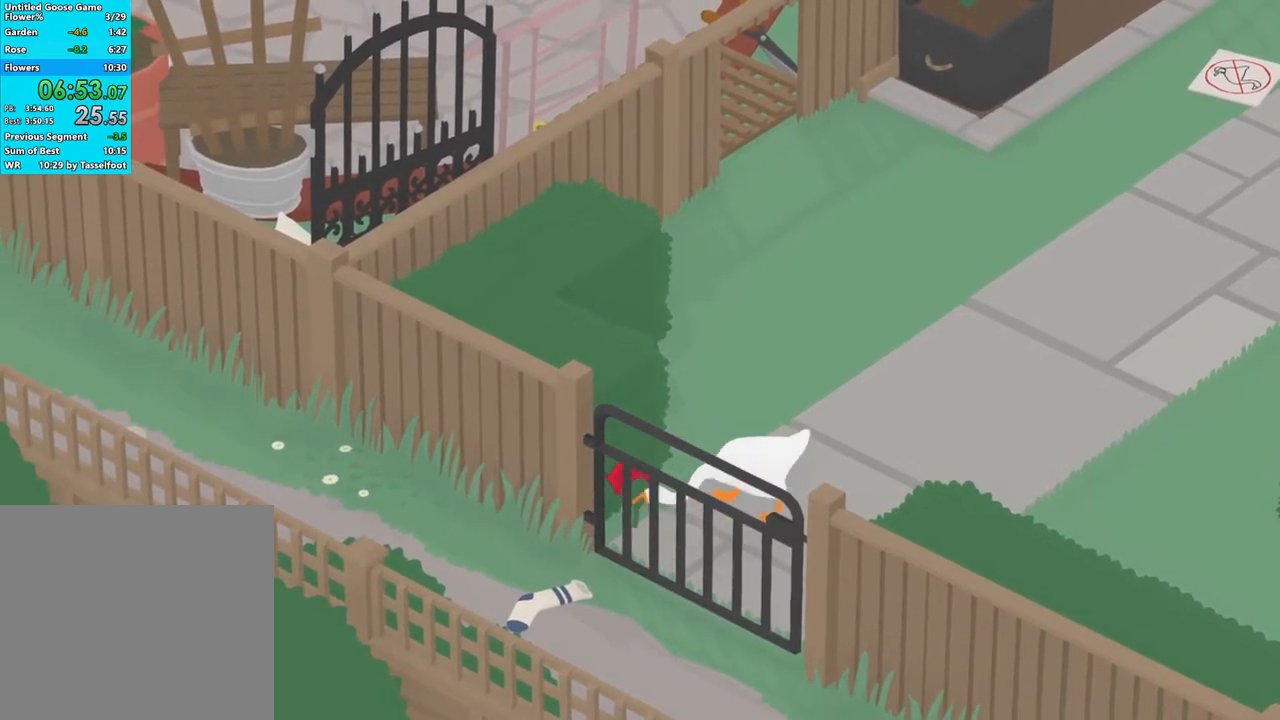
{"buttons": ["A", "L2", "L3"], "left_stick": "left", "events": [[183, "B", "down"], [267, "L3", "down"], [283, "B", "up"], [383, "B", "down"], [500, "B", "up"]]}
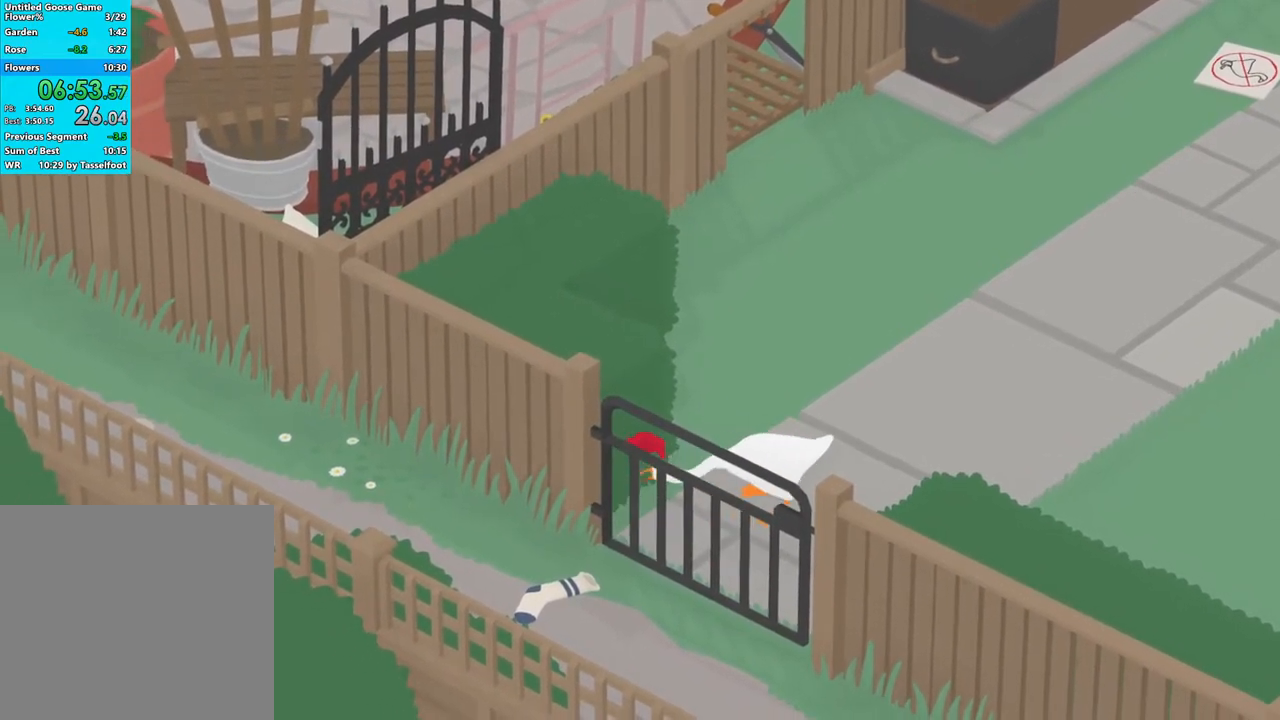
{"buttons": ["A", "B", "L2", "L3"], "left_stick": "left", "events": [[250, "B", "down"], [317, "B", "up"], [500, "B", "down"]]}
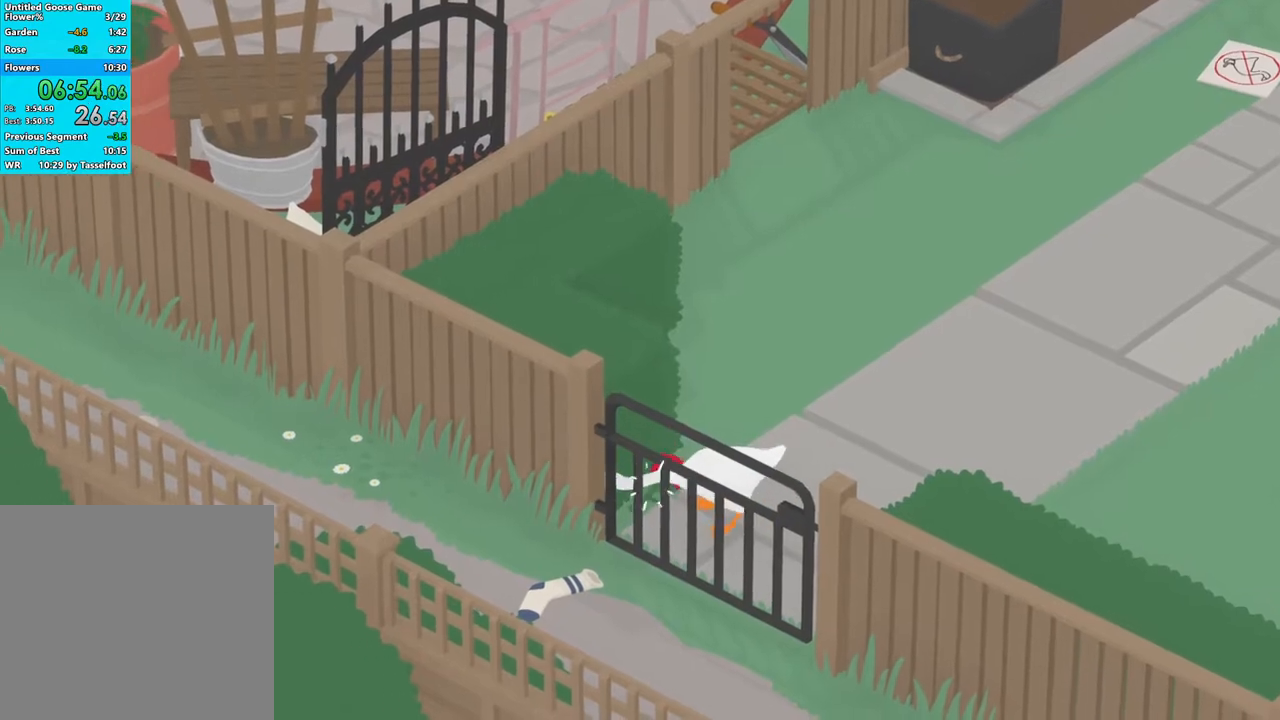
{"buttons": ["A", "L2", "L3"], "left_stick": "left", "events": [[100, "B", "up"]]}
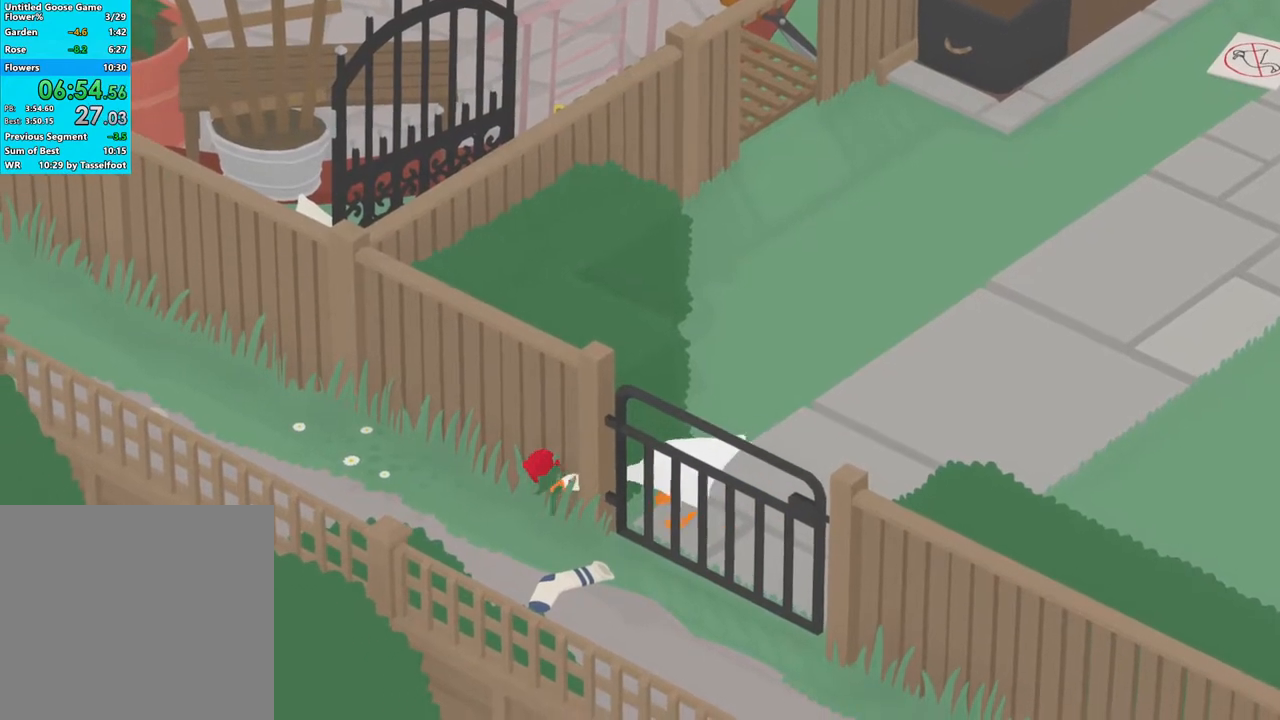
{"buttons": ["A", "L2", "L3"], "left_stick": "up-left", "events": [[133, "left_stick", "up-left"]]}
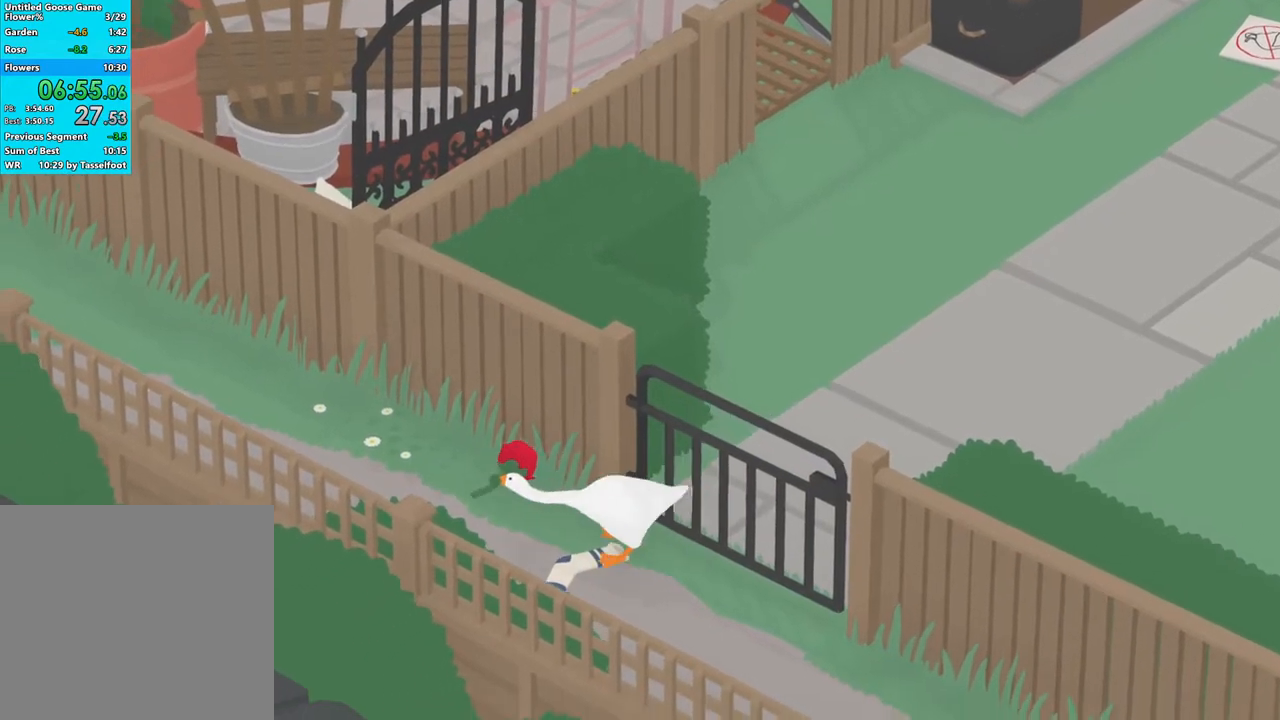
{"buttons": ["A"], "left_stick": "up-left", "events": [[67, "A", "up"], [67, "L3", "up"], [117, "L2", "up"], [250, "A", "down"]]}
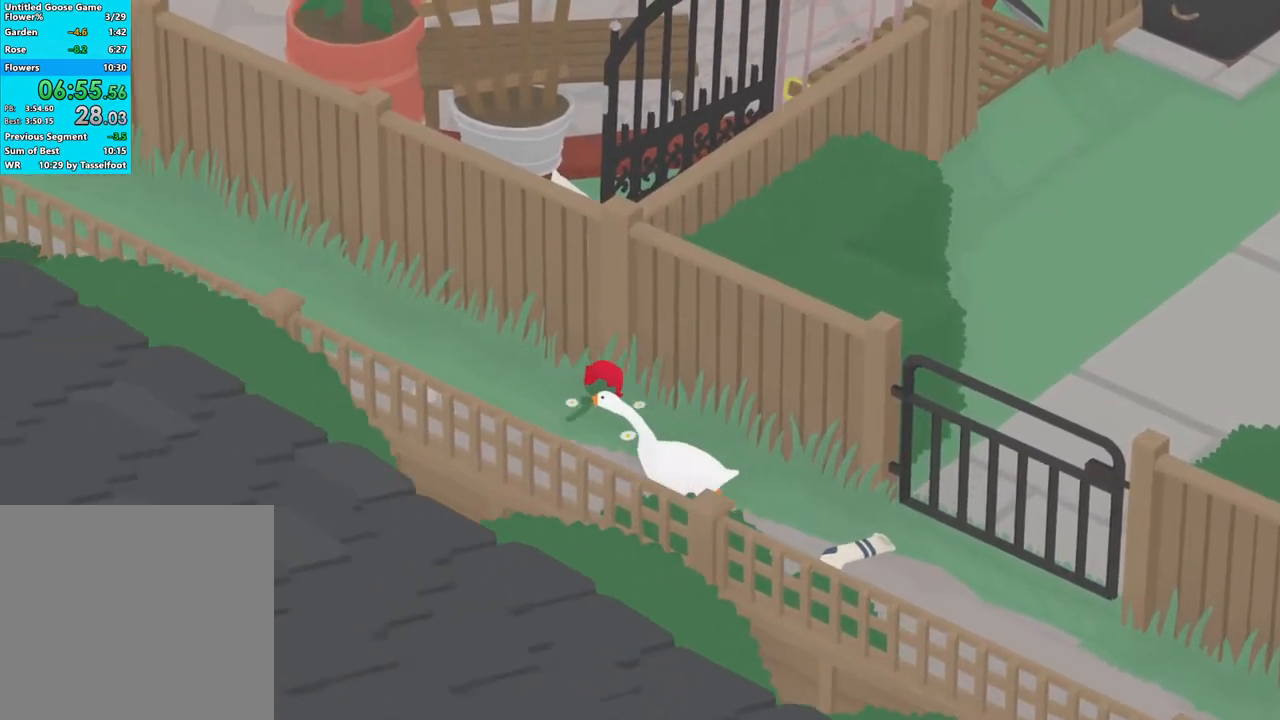
{"buttons": ["A"], "left_stick": "up-left", "events": []}
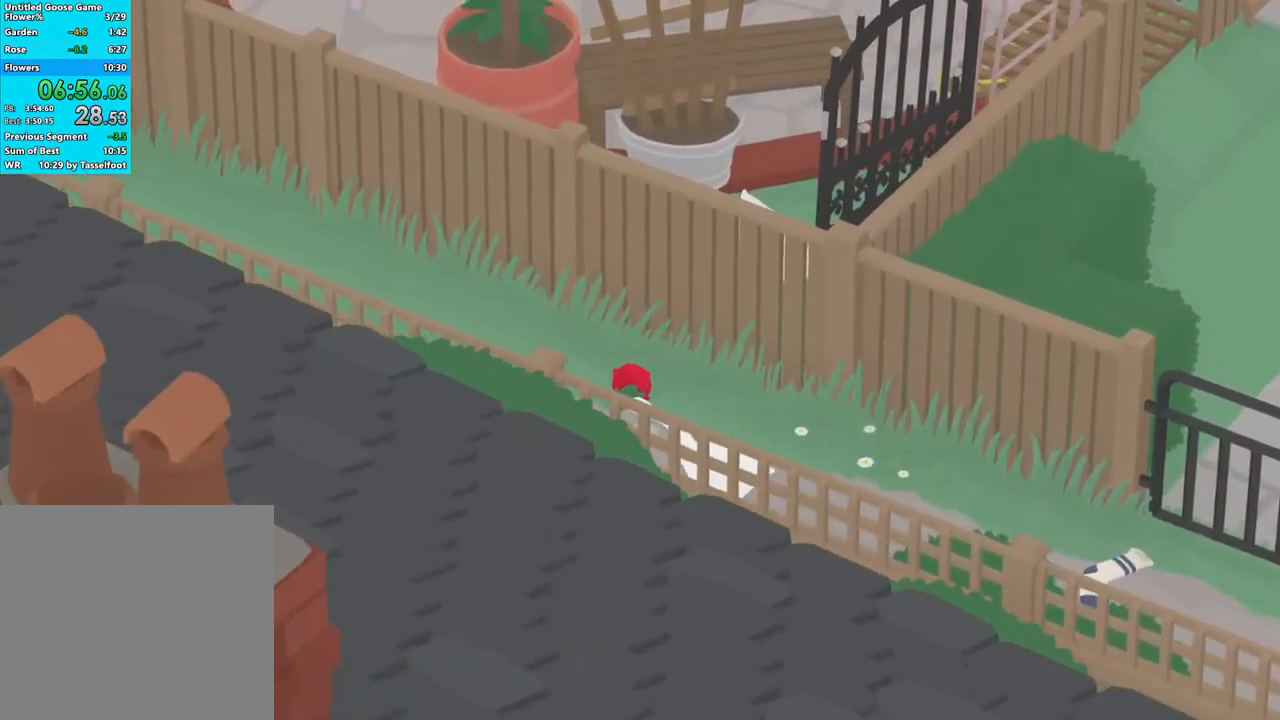
{"buttons": ["A", "R1"], "left_stick": "left", "events": [[233, "left_stick", "left"], [267, "R1", "down"]]}
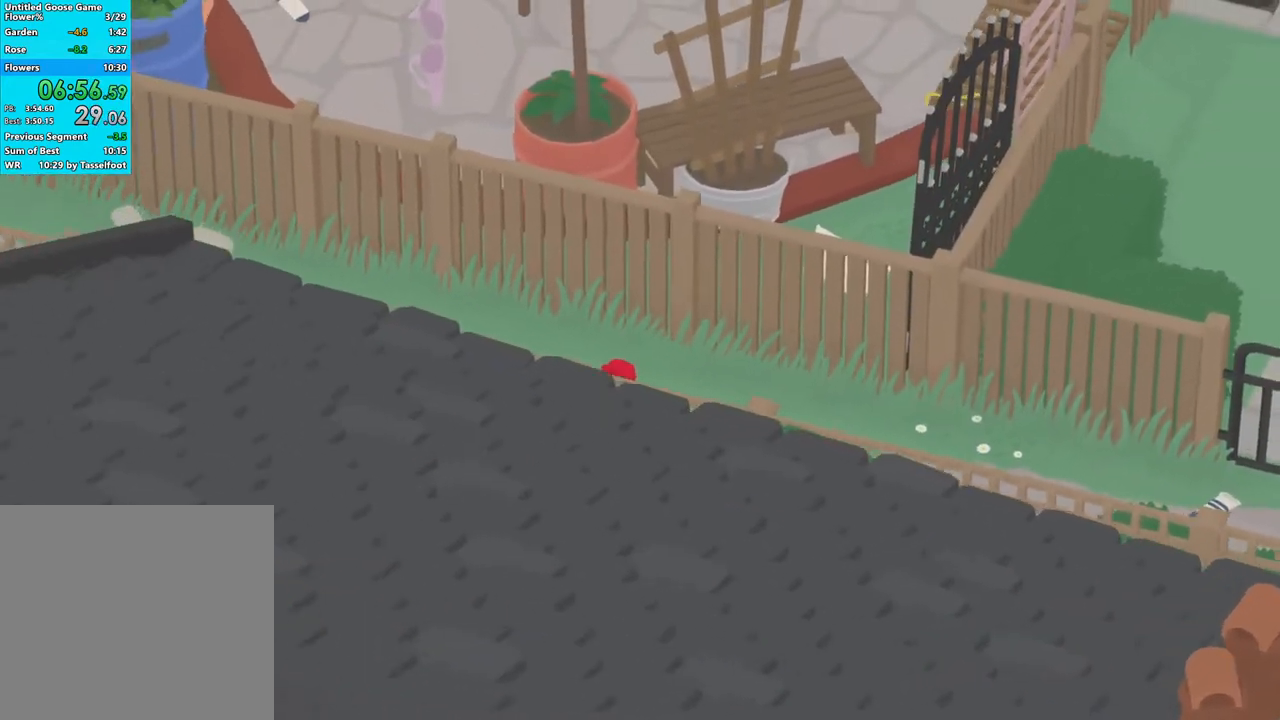
{"buttons": ["A", "R1"], "left_stick": "left", "events": []}
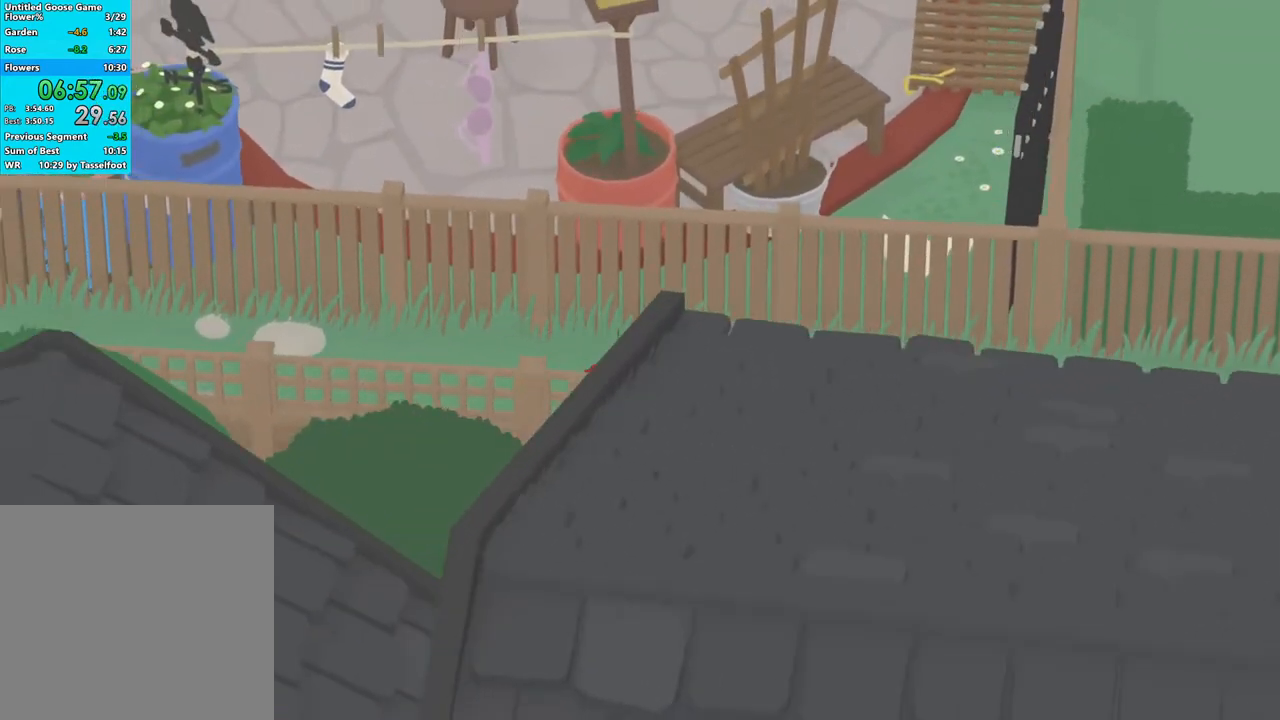
{"buttons": ["A", "R1"], "left_stick": "left", "events": []}
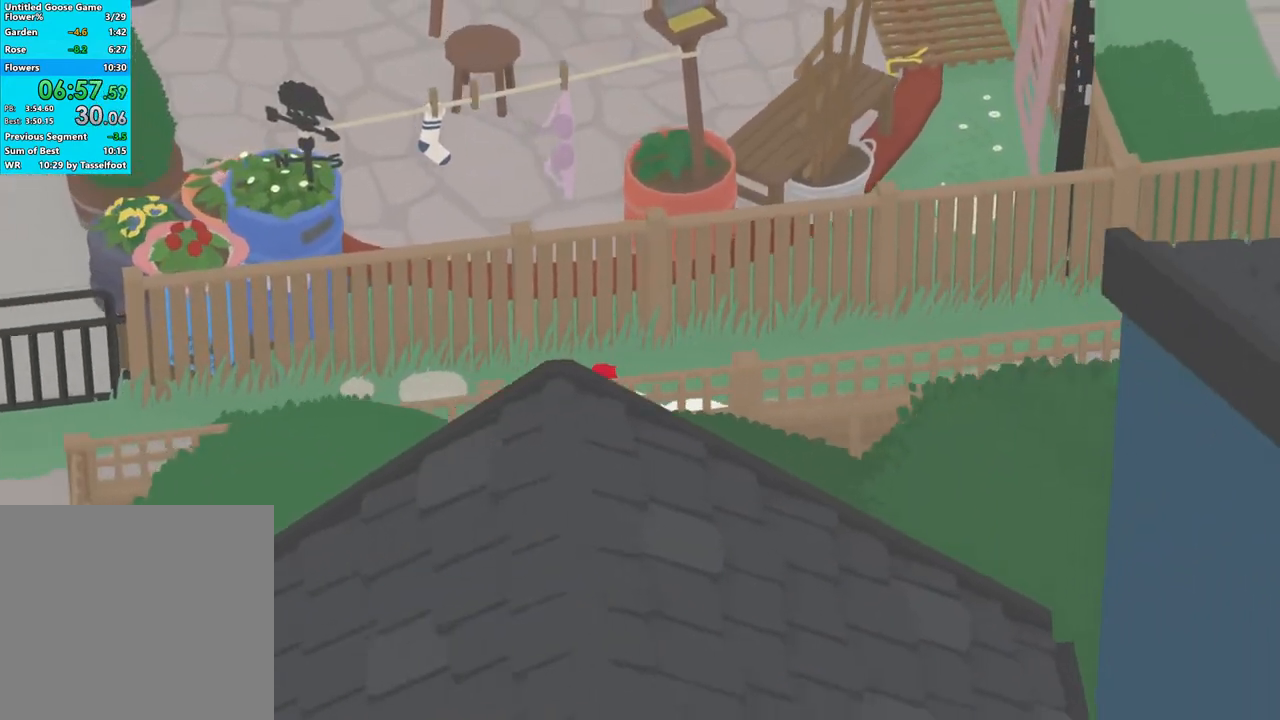
{"buttons": ["A", "R1"], "left_stick": "left", "events": []}
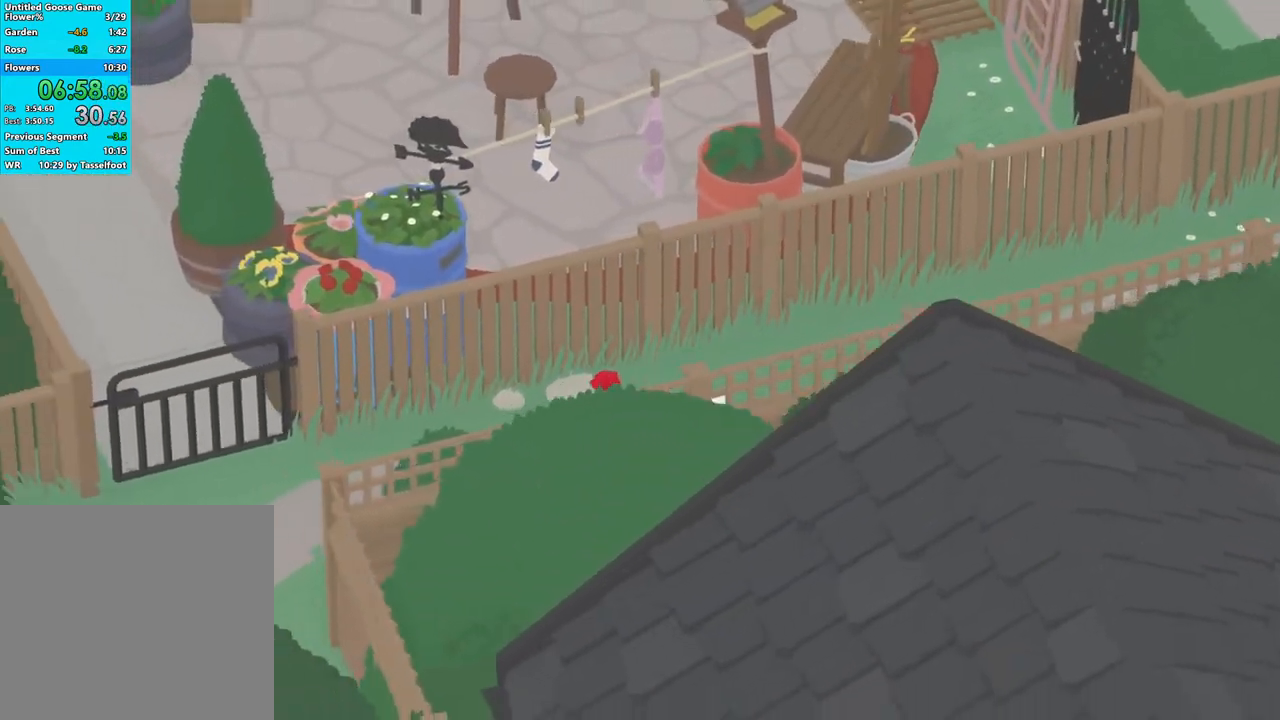
{"buttons": ["A", "R1"], "left_stick": "left", "events": []}
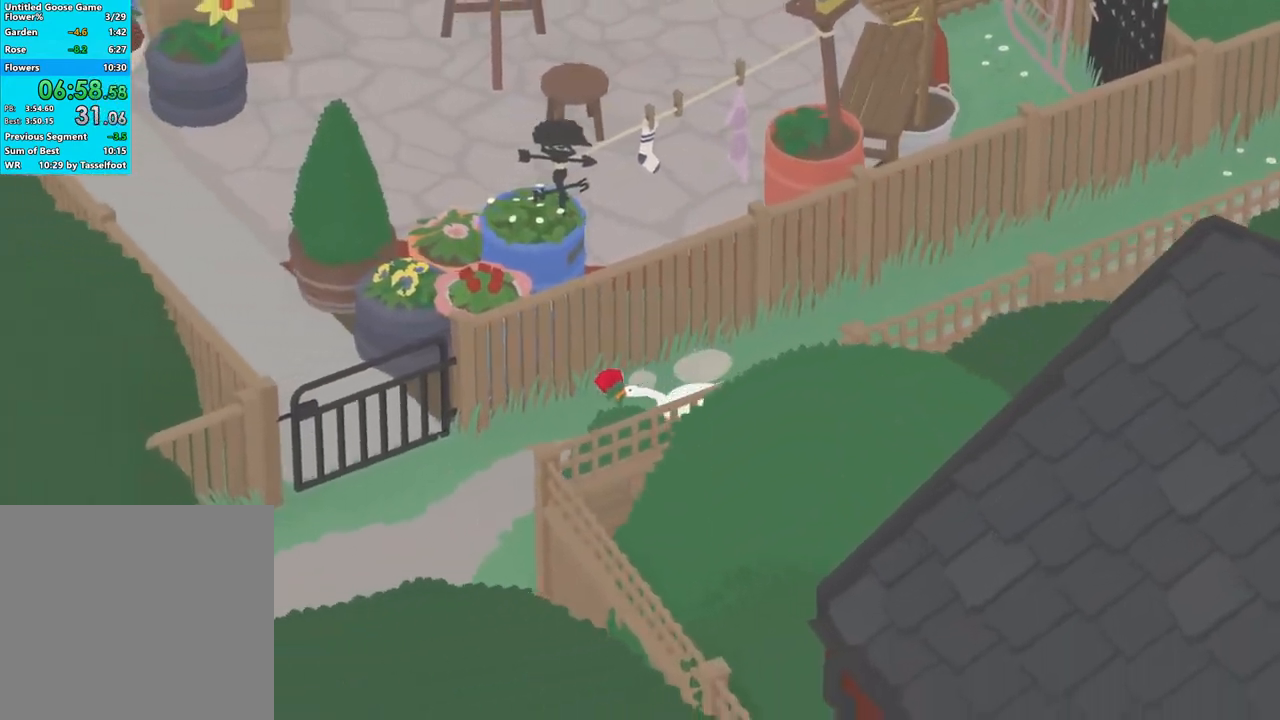
{"buttons": ["A", "R1"], "left_stick": "down-left", "events": [[50, "left_stick", "down-left"]]}
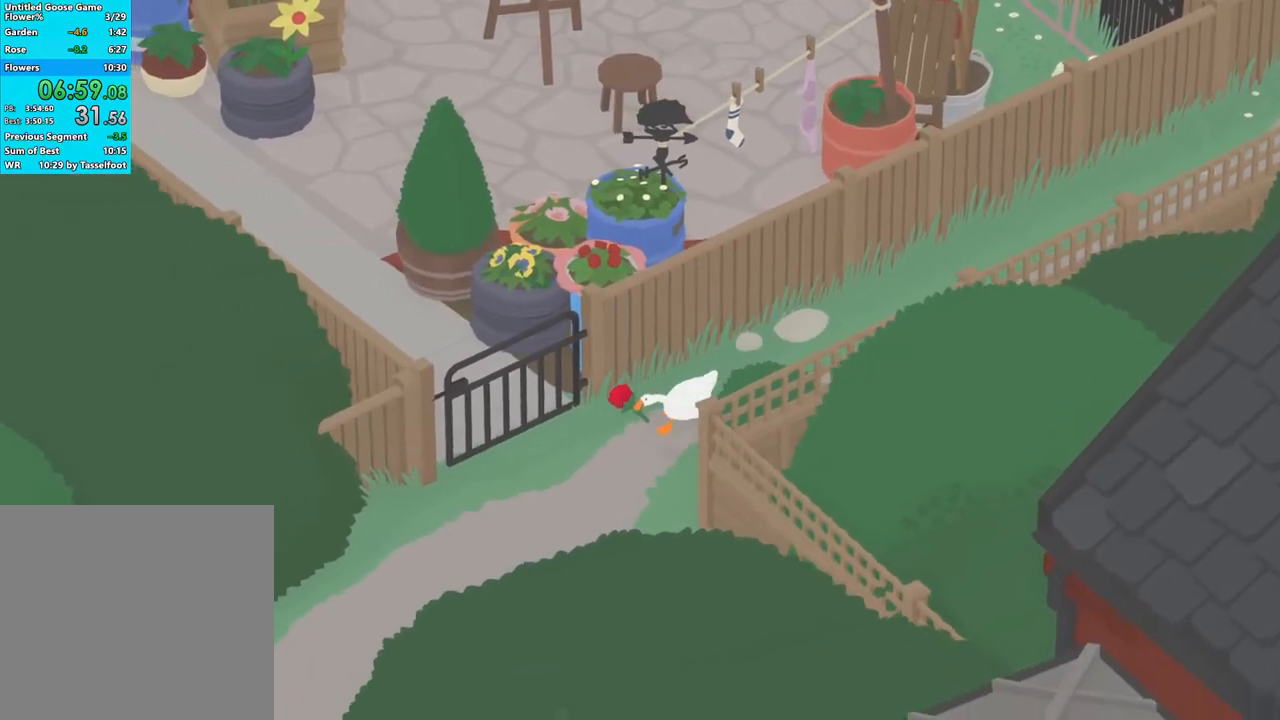
{"buttons": ["A", "R1"], "left_stick": "down-left", "events": []}
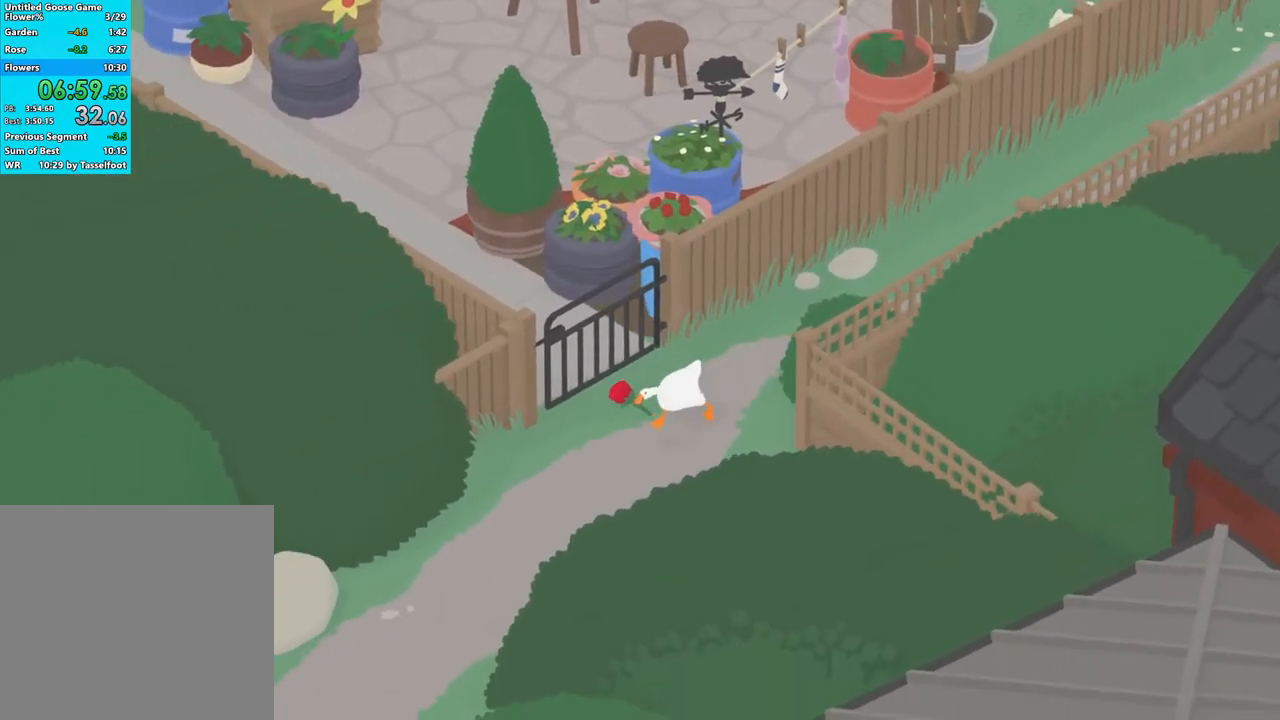
{"buttons": ["A", "R1"], "left_stick": "down-left", "events": []}
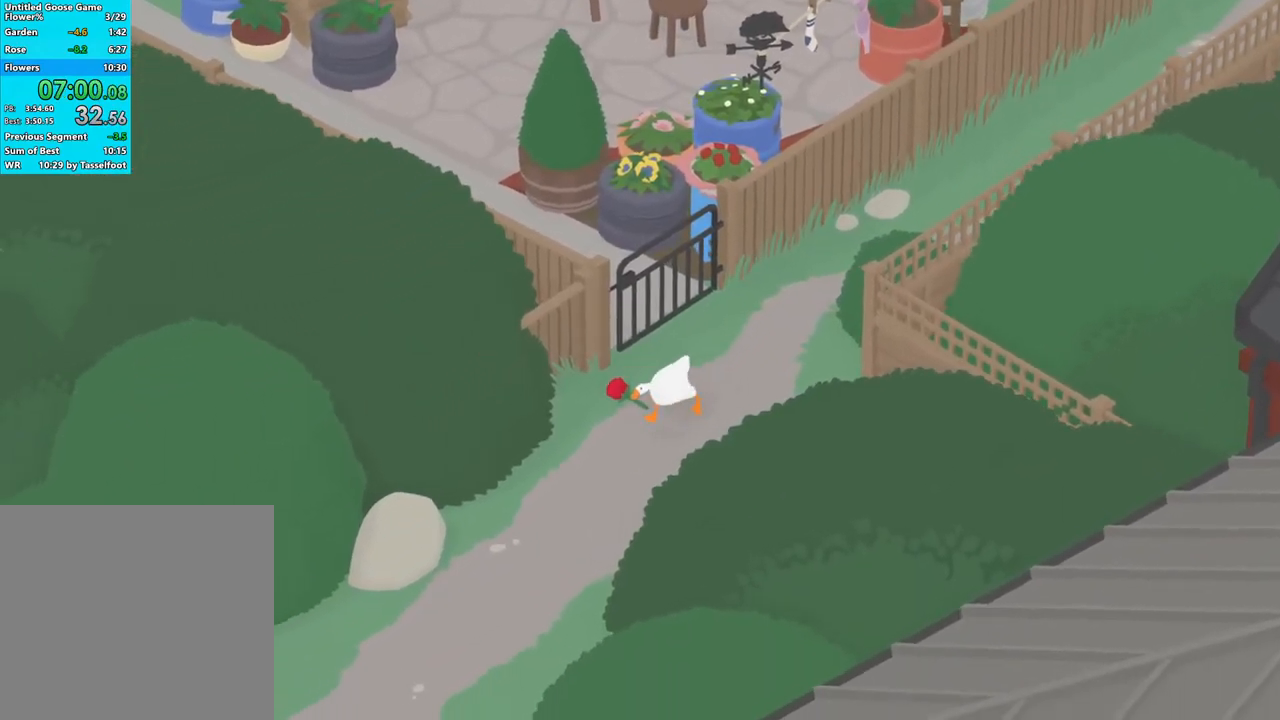
{"buttons": ["A", "R1"], "left_stick": "down-left", "events": []}
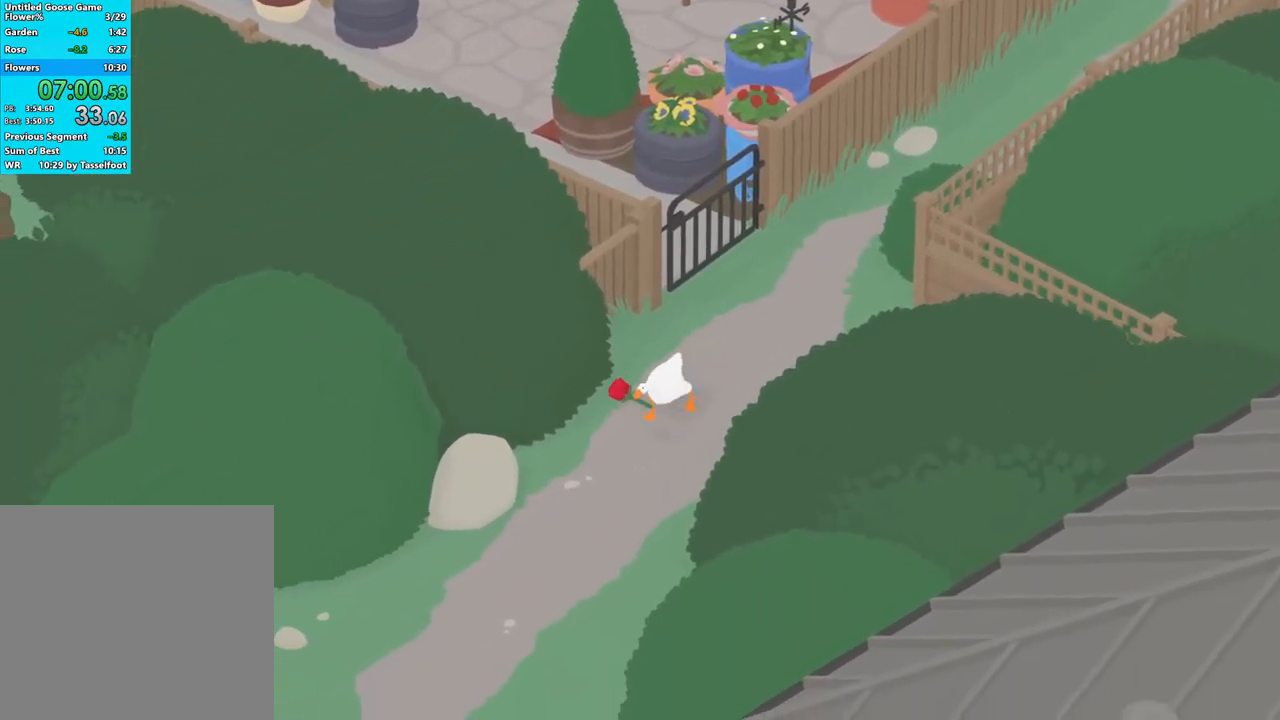
{"buttons": ["A", "R1"], "left_stick": "down-left", "events": []}